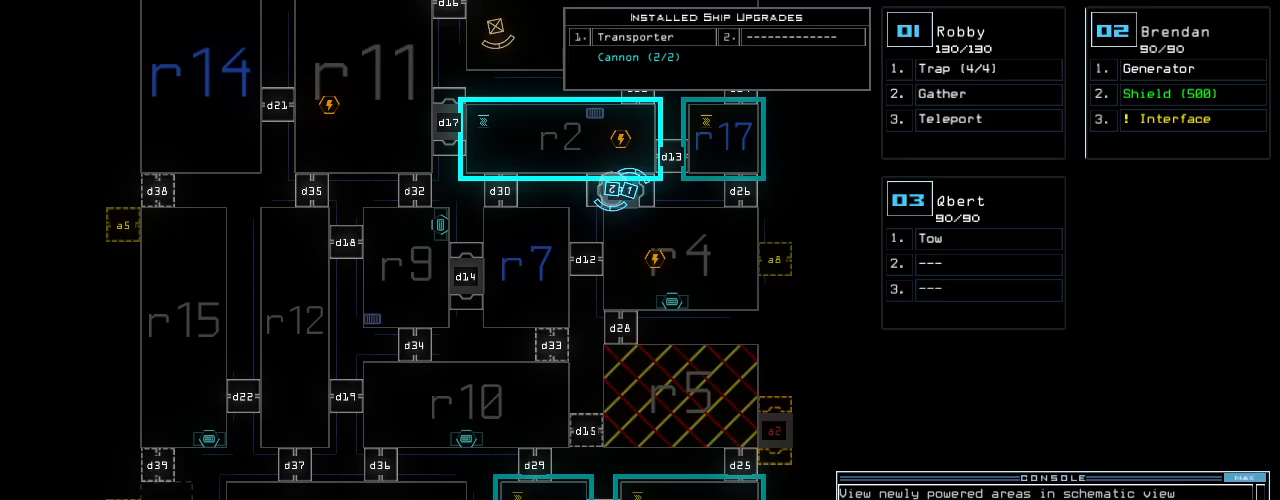
Gameplay with keyboard; each line is a JSON object with the keys held at the frame after it. "events" lists presses ("down") and releases ("up") of ".", "0", "1", "2", "3", "4", "5", "6", "7", "8", "9", "a", "b", "backspace", "c", "caps_lock", "comma", "ctrl_l", "ctrl_r", "d", "down", "e", "equals", "escape", "f", "f10", "f8", "f9", "g", "h", "i", "j", "k", "l", "left", "m", "minus", "n", "o", "p", "q", "quote", "r", "return", "right", "s", "semicolon", "shift_l", "shift_r", "space", "t", "tab", "tilde", "u", "up", "v", "w", "x", "y" and "z" between this image and that frame as [ms after this image, input, new state], when the widget could be followed in between. No other keys are recorded. Mouse input is not recorded. Not read: other_keys.
{"keys": [], "events": [[40, "2", "down"], [100, "2", "up"]]}
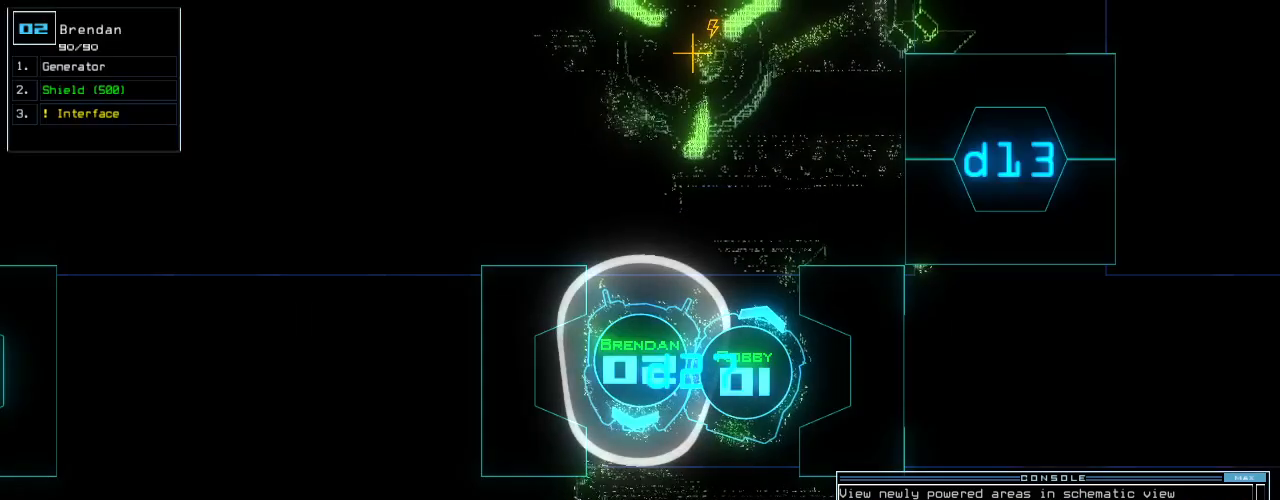
{"keys": [], "events": [[380, "up", "down"], [440, "up", "up"]]}
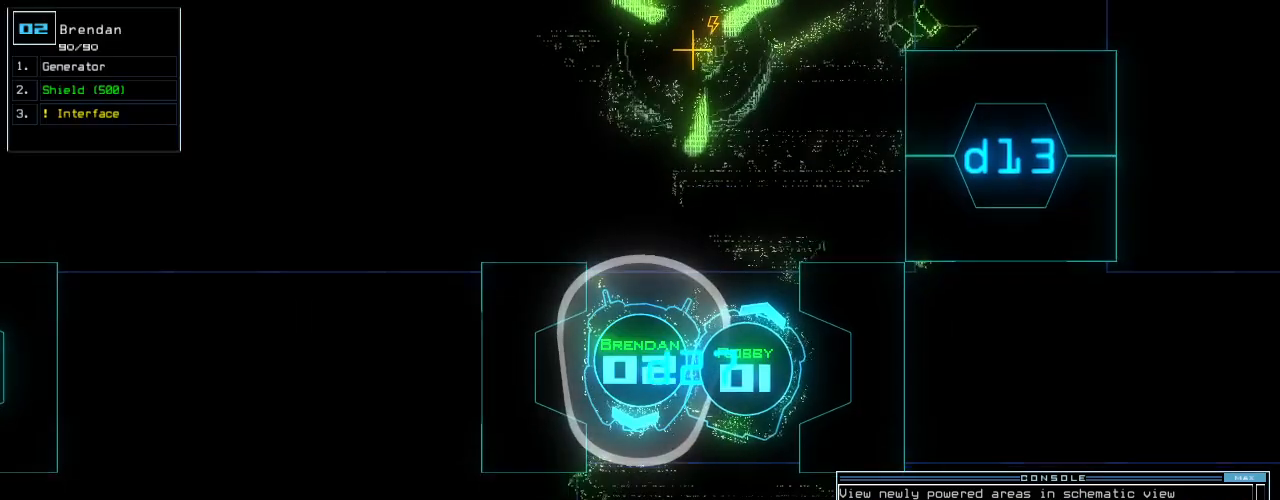
{"keys": ["up"], "events": [[260, "up", "down"]]}
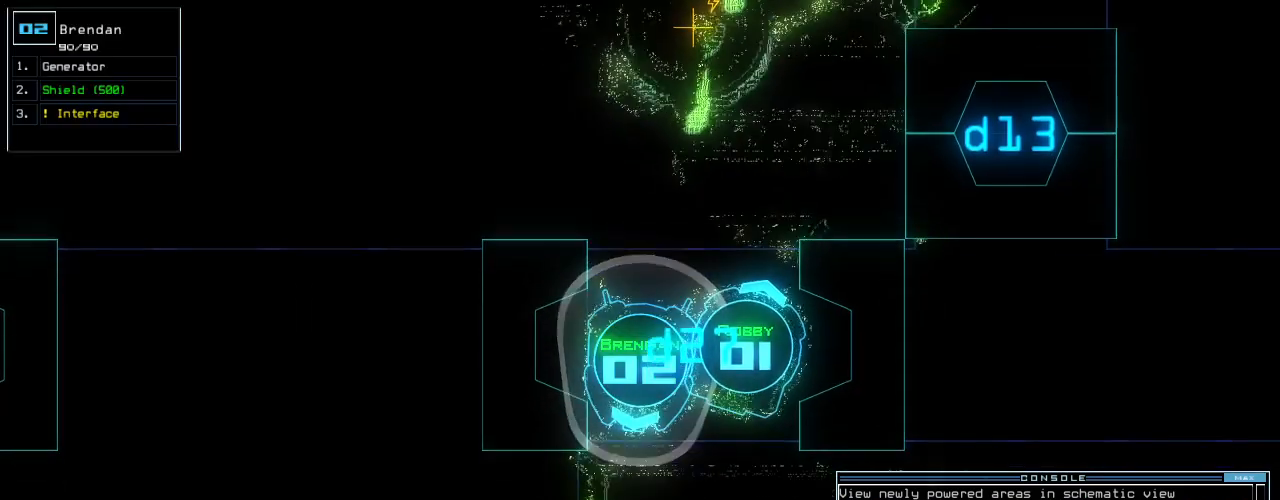
{"keys": ["e", "g", "up"], "events": [[80, "left", "down"], [160, "left", "up"], [440, "g", "down"], [500, "e", "down"]]}
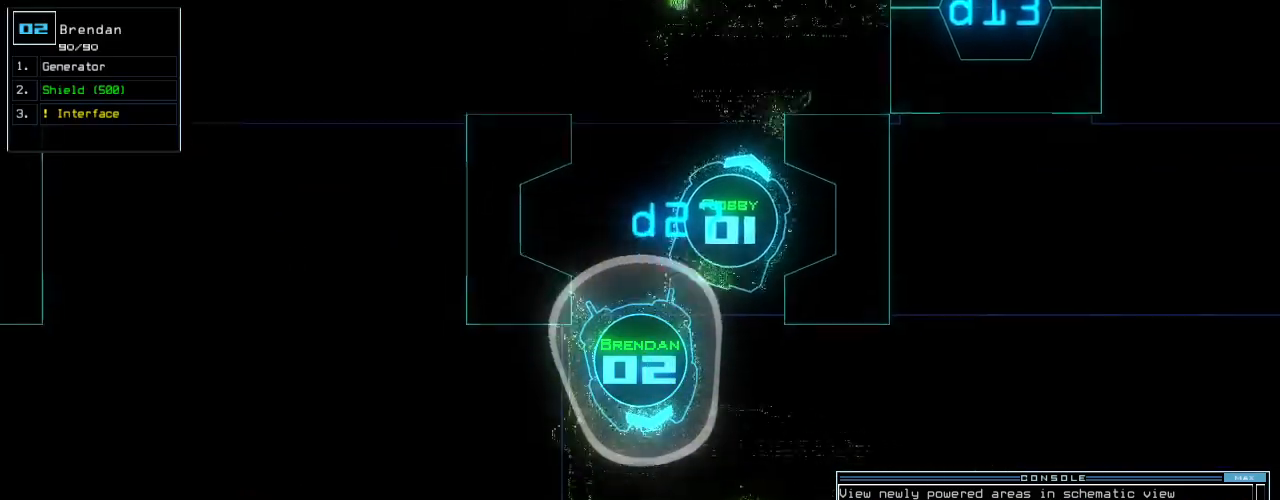
{"keys": ["semicolon", "up"], "events": [[20, "g", "up"], [80, "left", "down"], [100, "e", "up"], [220, "left", "up"], [440, "semicolon", "down"]]}
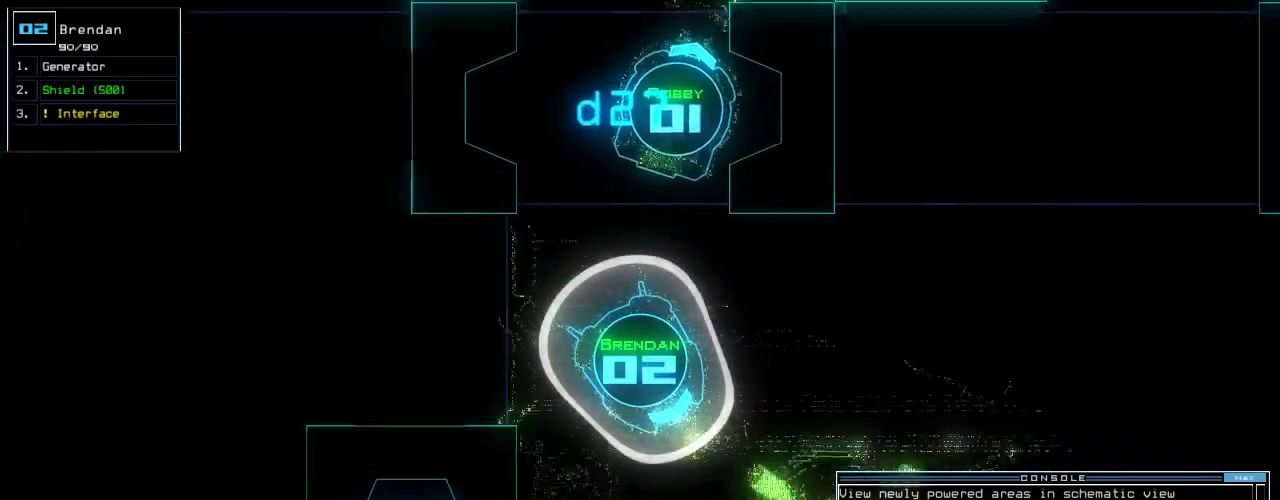
{"keys": ["up"], "events": [[20, "semicolon", "up"], [180, "c", "down"], [240, "c", "up"], [280, "left", "down"], [320, "c", "down"], [360, "c", "up"], [400, "left", "up"]]}
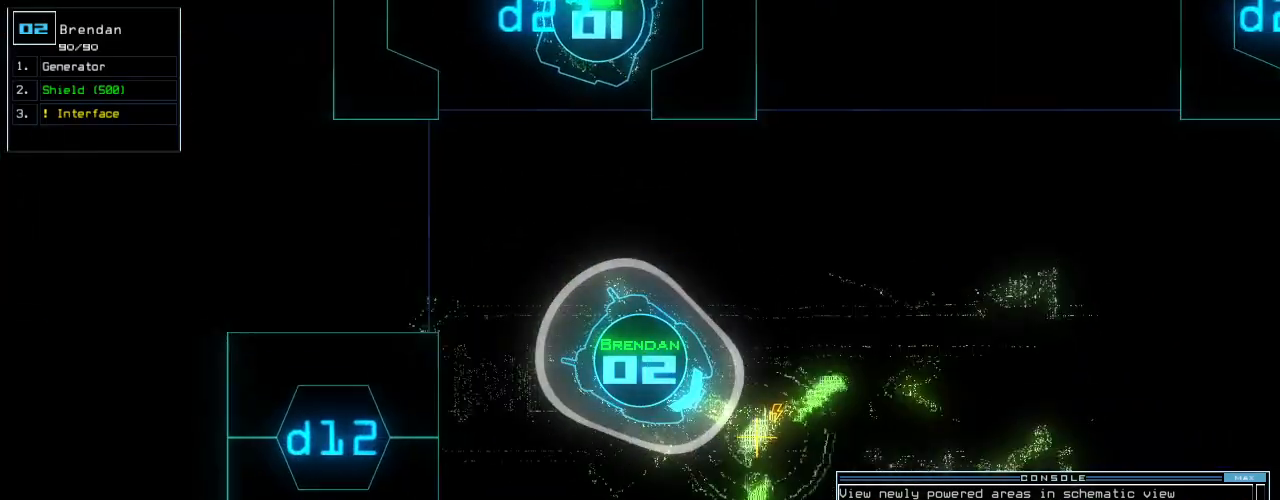
{"keys": [], "events": [[60, "return", "down"], [140, "return", "up"], [140, "up", "up"], [200, "space", "down"], [280, "space", "up"]]}
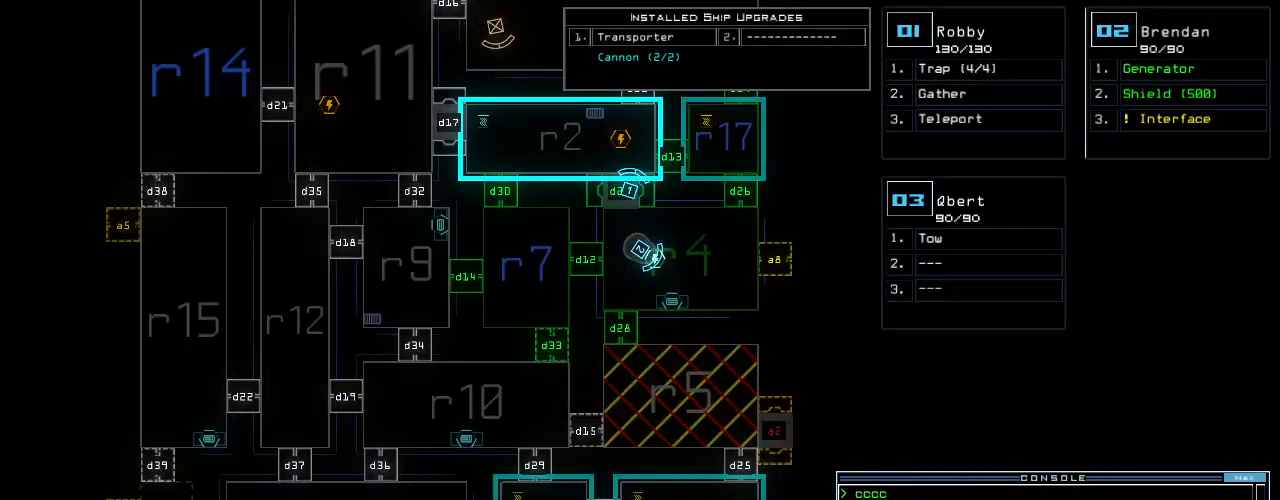
{"keys": [], "events": []}
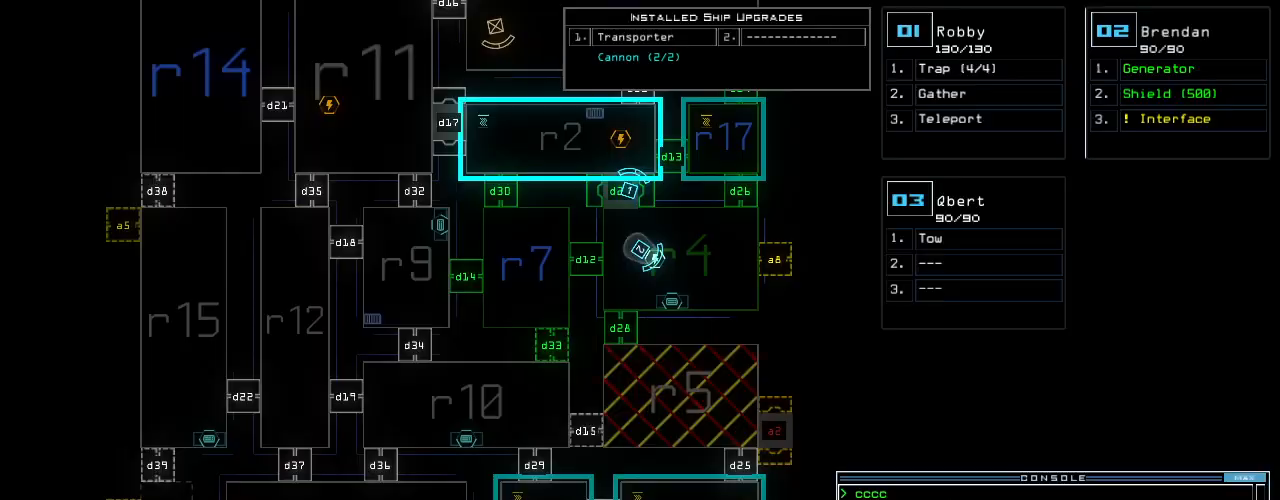
{"keys": ["down", "left"], "events": [[20, "1", "down"], [20, "down", "down"], [100, "1", "up"], [500, "left", "down"]]}
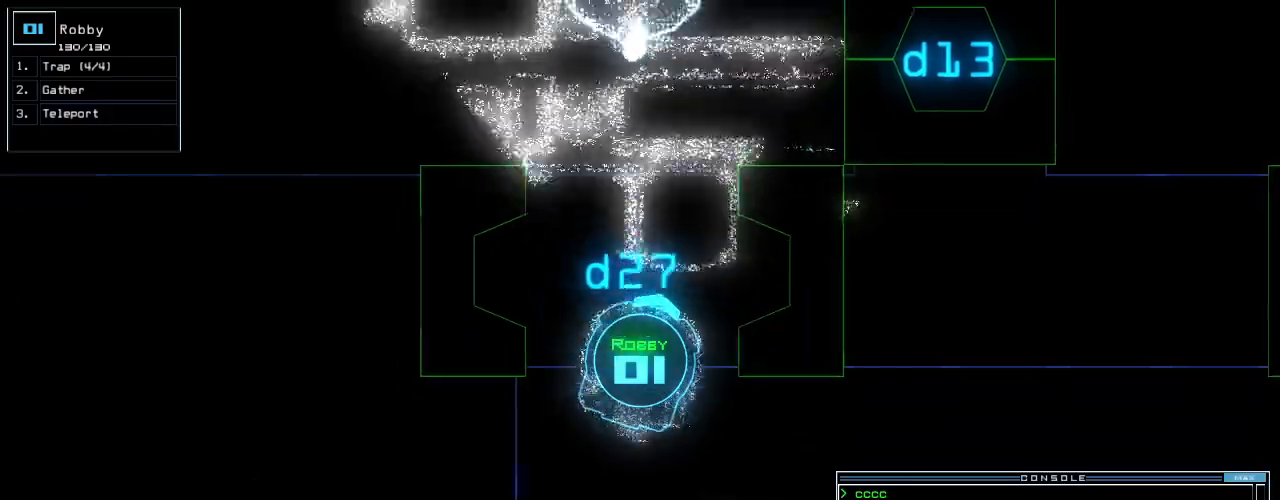
{"keys": ["backspace", "down"]}
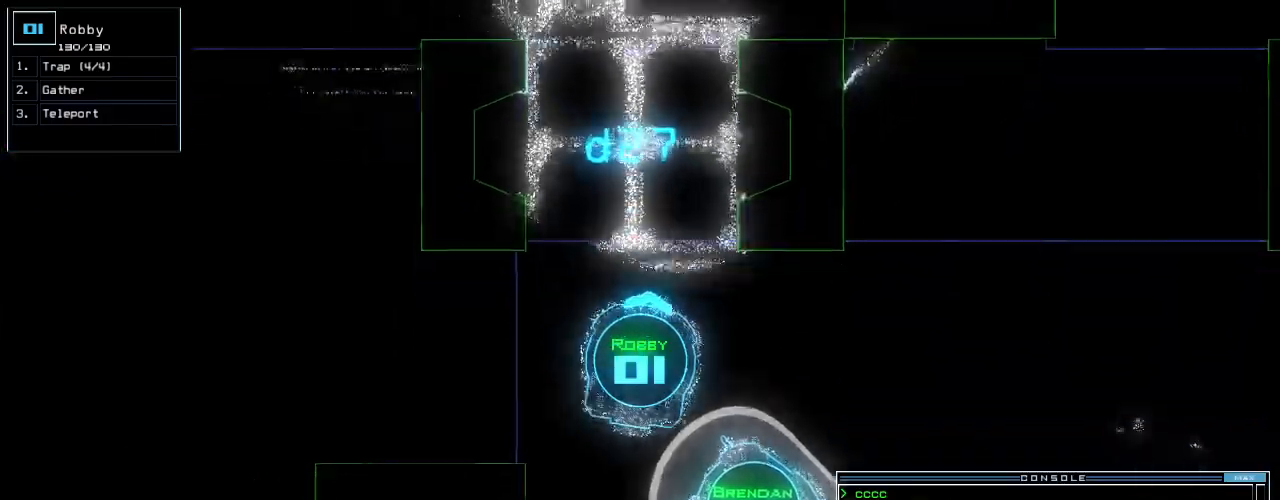
{"keys": ["d", "down"], "events": [[120, "backspace", "up"], [440, "d", "down"]]}
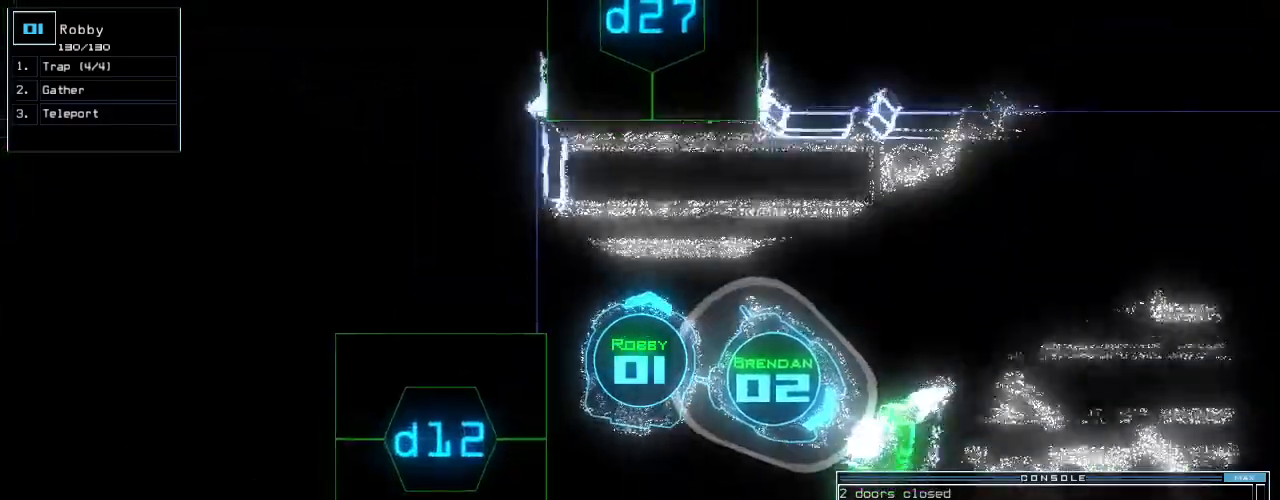
{"keys": ["left", "up"], "events": [[20, "d", "up"], [120, "left", "down"], [160, "1", "down"], [200, "down", "up"], [240, "1", "up"], [320, "2", "down"], [360, "up", "down"], [420, "2", "up"]]}
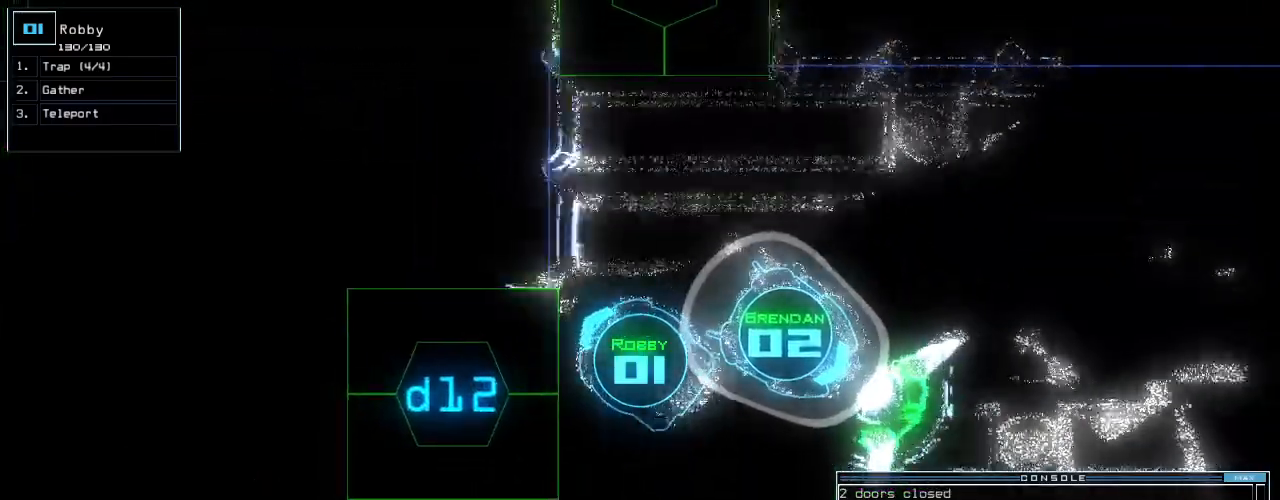
{"keys": [], "events": [[220, "left", "up"], [220, "up", "up"], [320, "return", "down"], [420, "return", "up"]]}
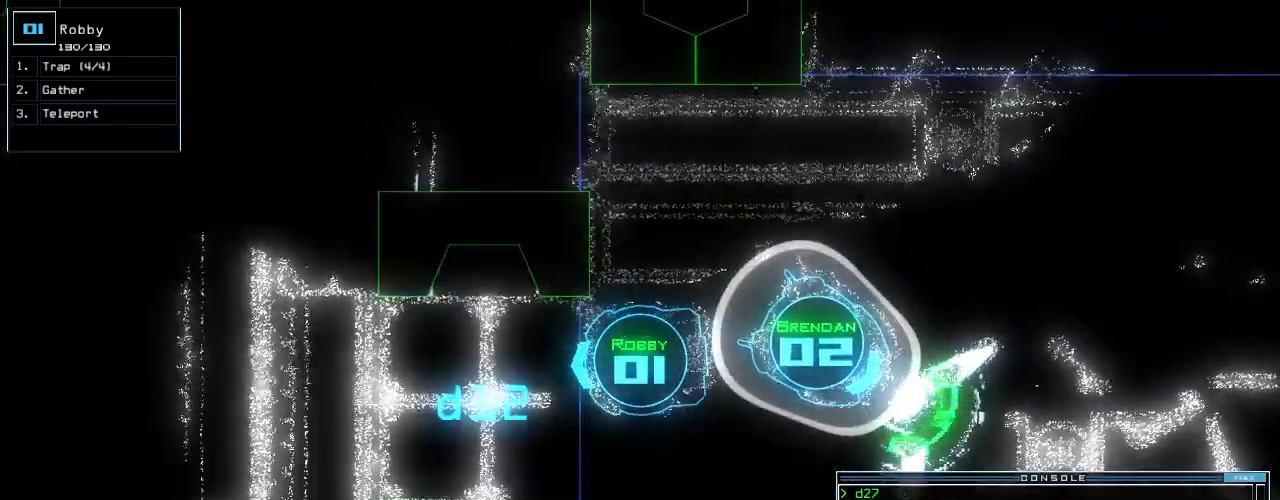
{"keys": ["up"]}